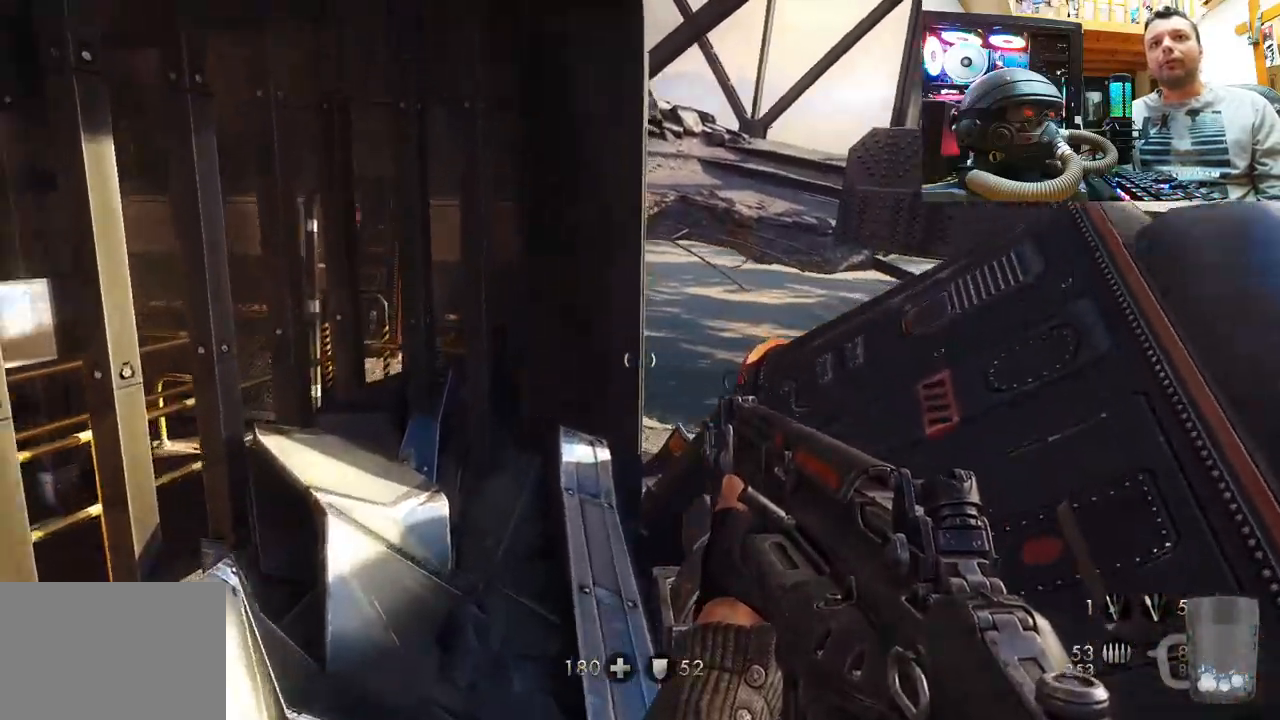
Gameplay with a controller (PlayStation layout); each line is a JSON object with the inputs held at the frame after it. "events" lists button and stick changes between this image and that frame as [ms after this image, input, new state], when the widget could be followed in between. Not read: L1 R3.
{"buttons": [], "left_stick": "up", "right_stick": "up", "events": [[100, "left_stick", "center"], [117, "right_stick", "center"], [433, "right_stick", "up"], [450, "left_stick", "up"]]}
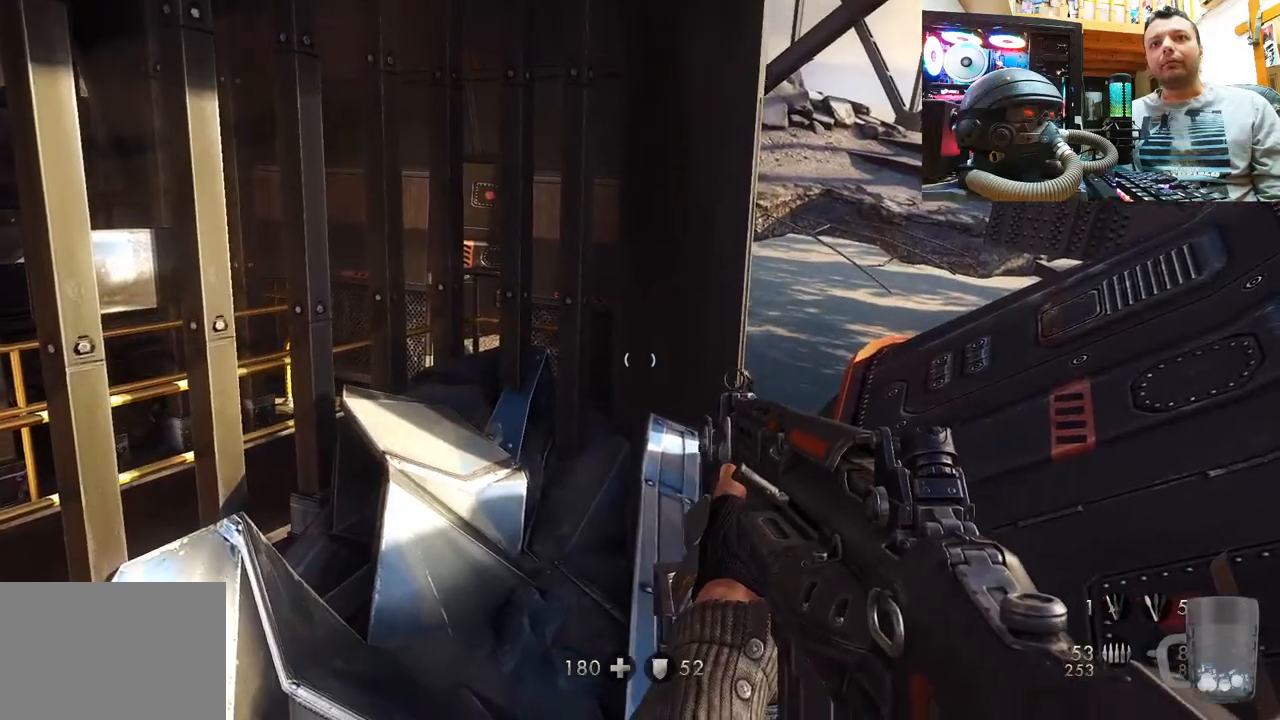
{"buttons": [], "left_stick": "up", "right_stick": "center", "events": [[300, "right_stick", "center"]]}
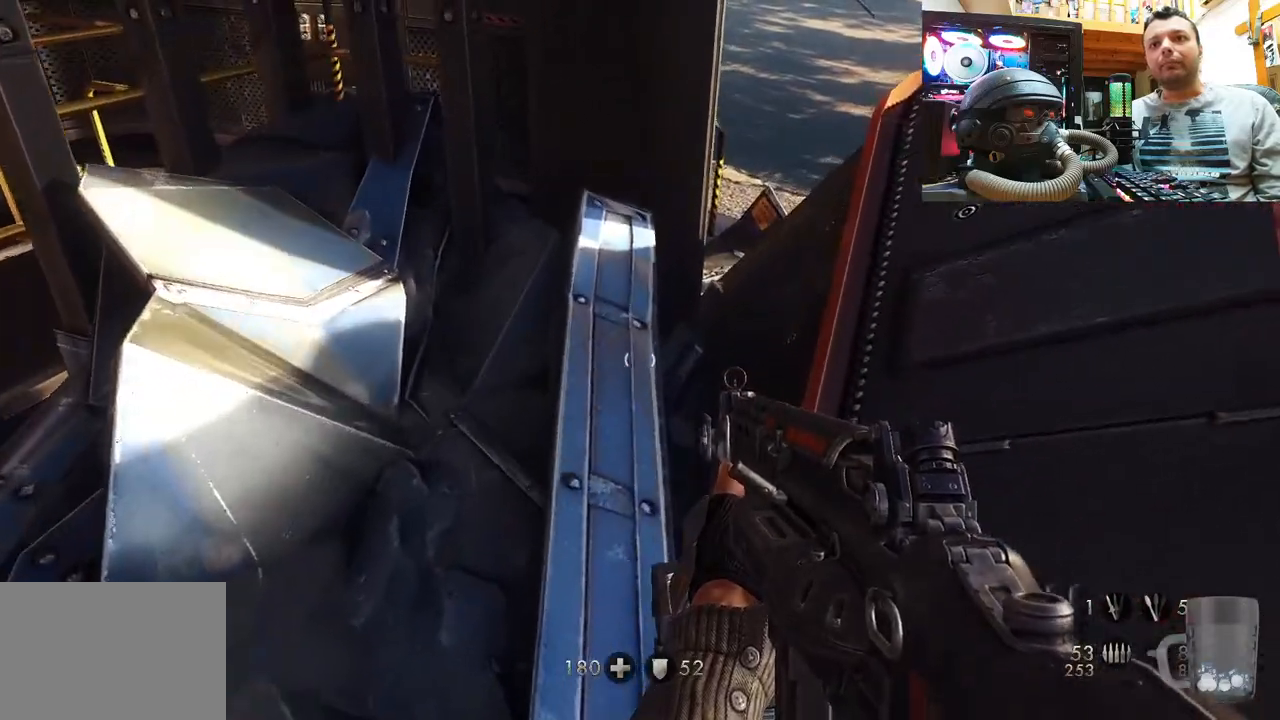
{"buttons": [], "left_stick": "up", "right_stick": "up-right", "events": [[233, "right_stick", "up-right"]]}
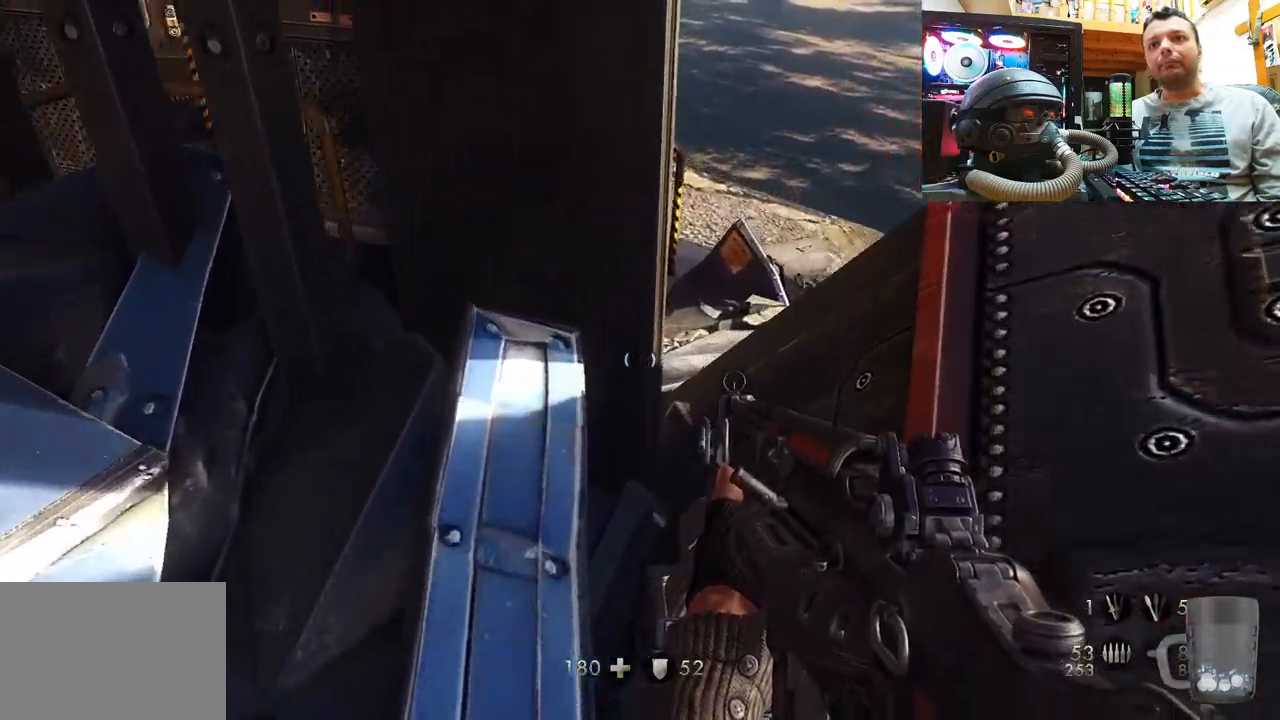
{"buttons": [], "left_stick": "center", "right_stick": "up", "events": [[200, "left_stick", "center"], [233, "right_stick", "up"]]}
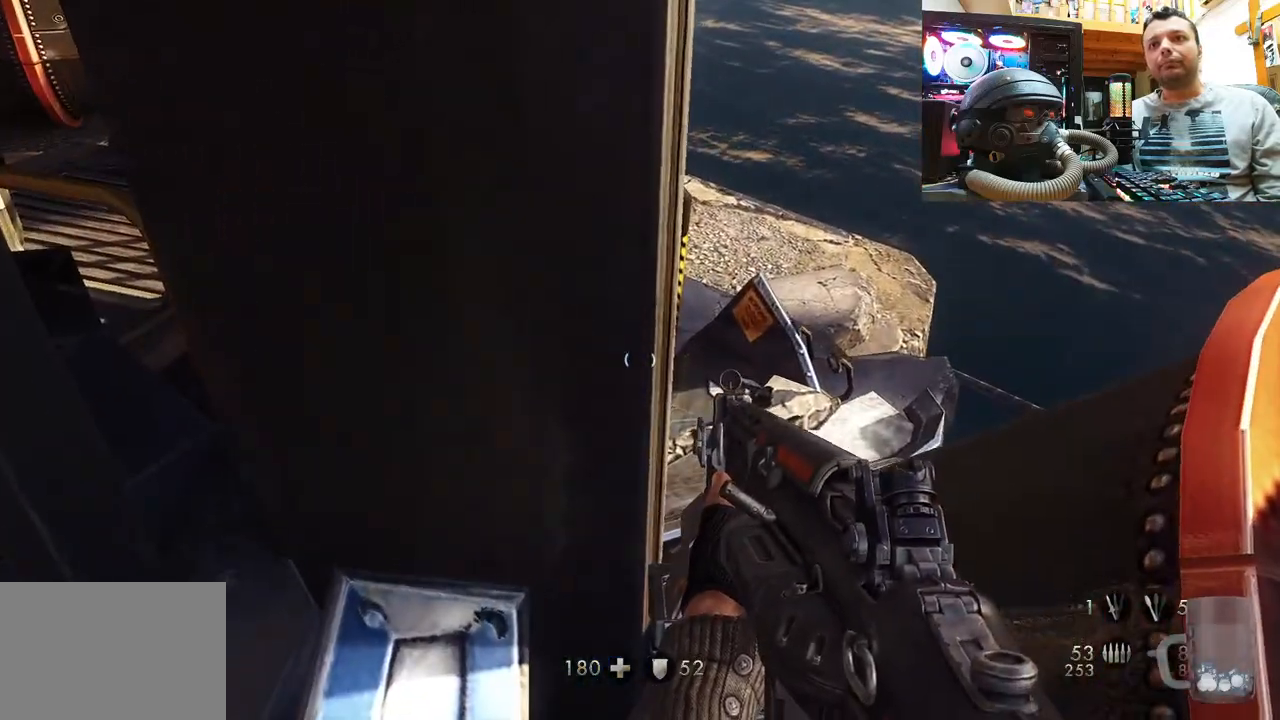
{"buttons": [], "left_stick": "center", "right_stick": "center", "events": [[83, "right_stick", "center"], [217, "right_stick", "down-left"], [383, "right_stick", "center"]]}
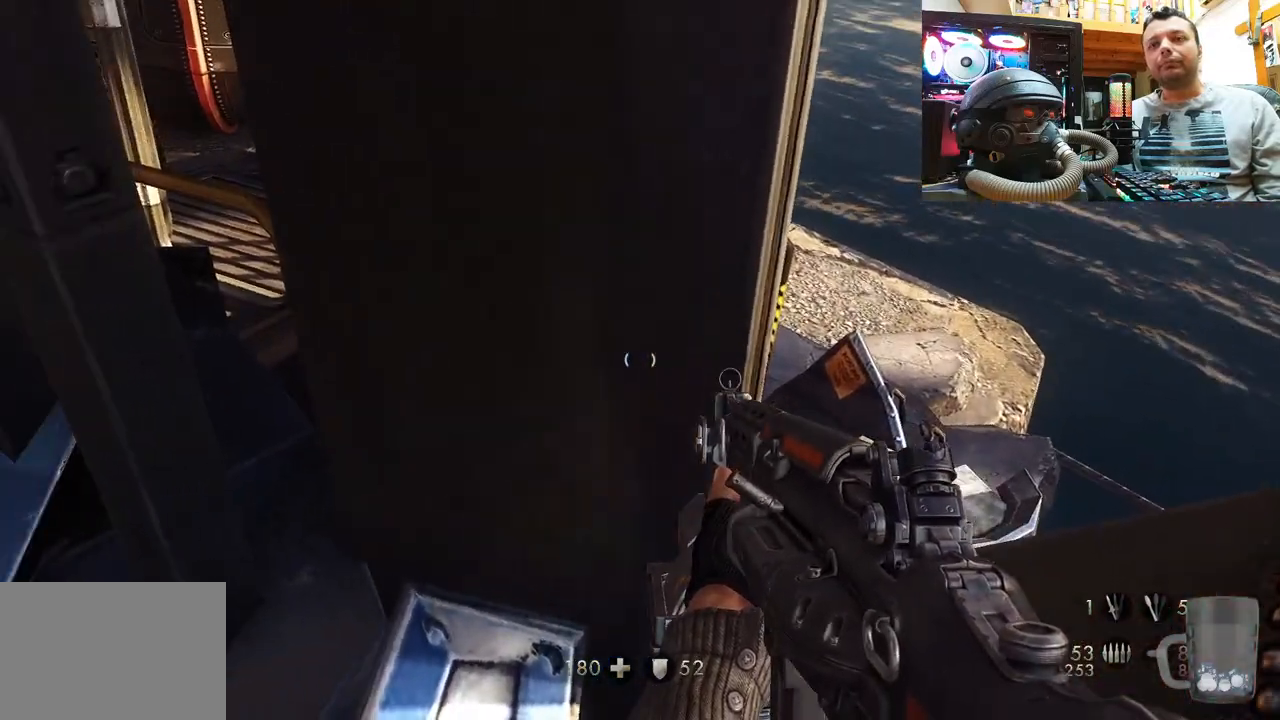
{"buttons": [], "left_stick": "center", "right_stick": "center", "events": [[17, "left_stick", "down-right"], [150, "right_stick", "right"], [217, "right_stick", "center"], [483, "left_stick", "center"]]}
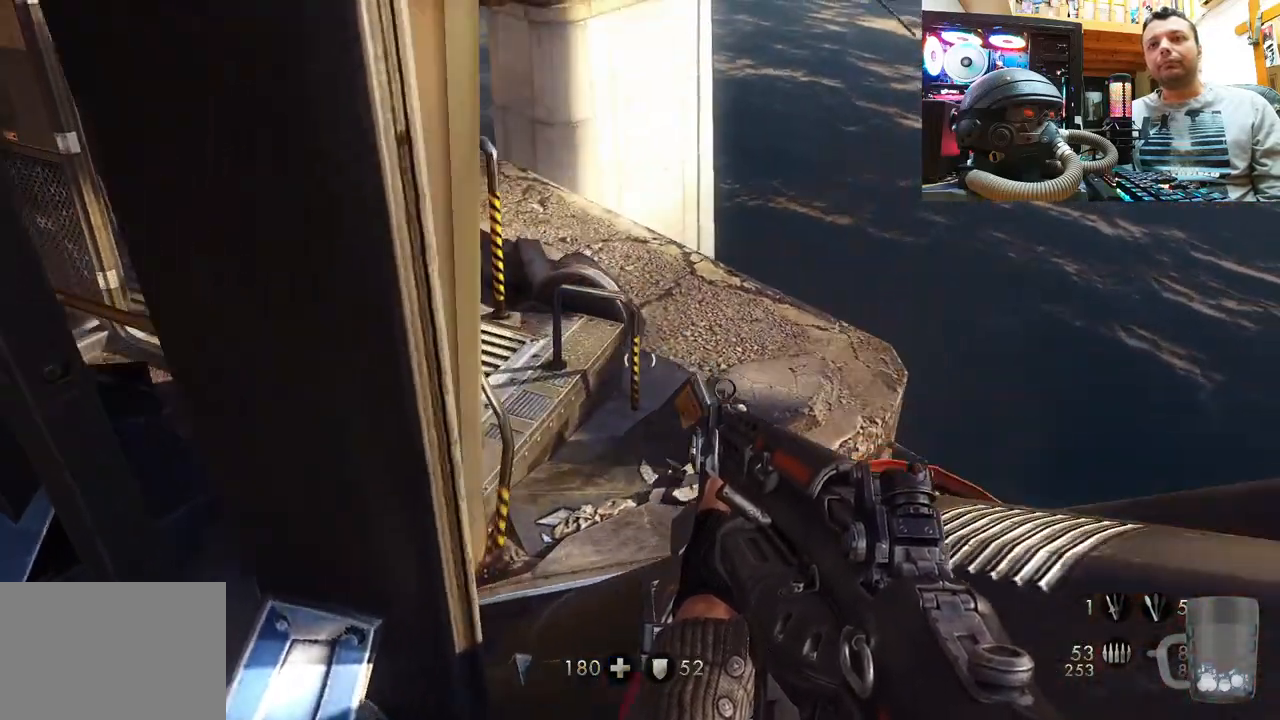
{"buttons": [], "left_stick": "right", "right_stick": "center", "events": [[417, "left_stick", "right"]]}
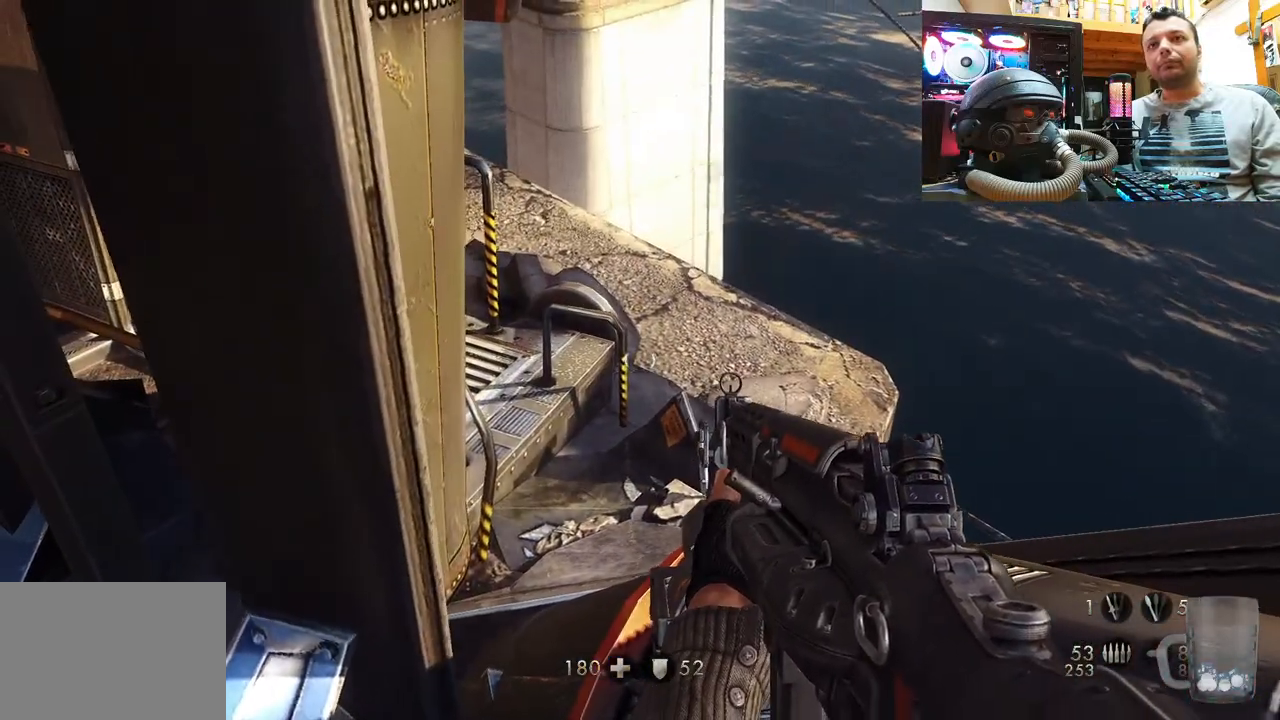
{"buttons": [], "left_stick": "center", "right_stick": "down-left", "events": [[17, "right_stick", "left"], [150, "left_stick", "center"], [233, "right_stick", "center"], [350, "right_stick", "left"], [433, "right_stick", "down-left"]]}
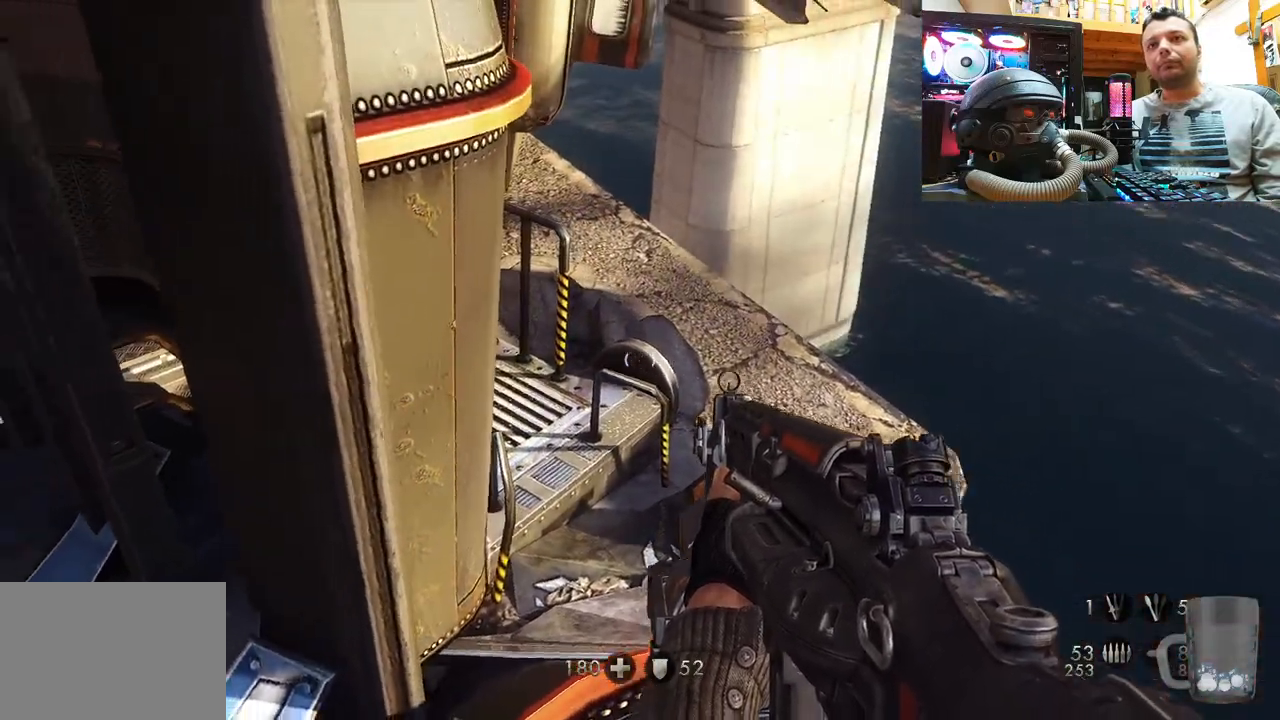
{"buttons": [], "left_stick": "center", "right_stick": "center", "events": [[350, "right_stick", "center"]]}
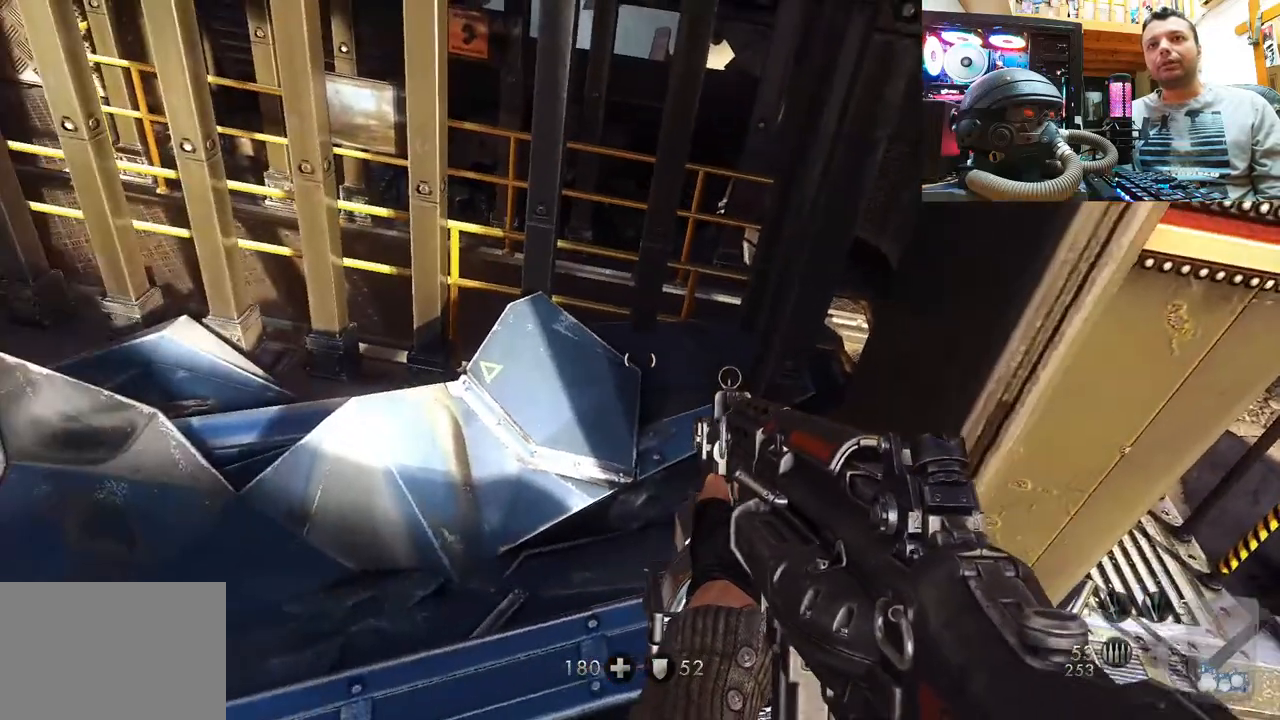
{"buttons": [], "left_stick": "center", "right_stick": "left", "events": [[150, "right_stick", "down-left"], [383, "right_stick", "left"]]}
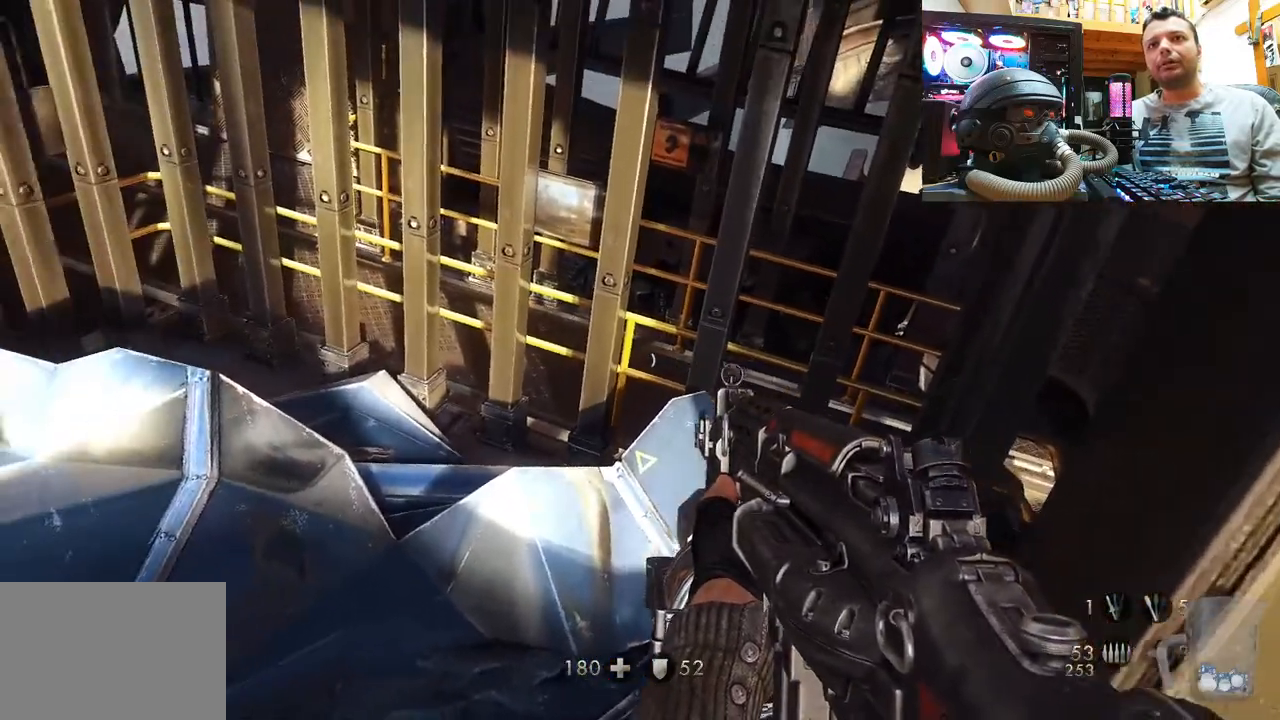
{"buttons": [], "left_stick": "center", "right_stick": "up-left", "events": [[417, "right_stick", "up-left"]]}
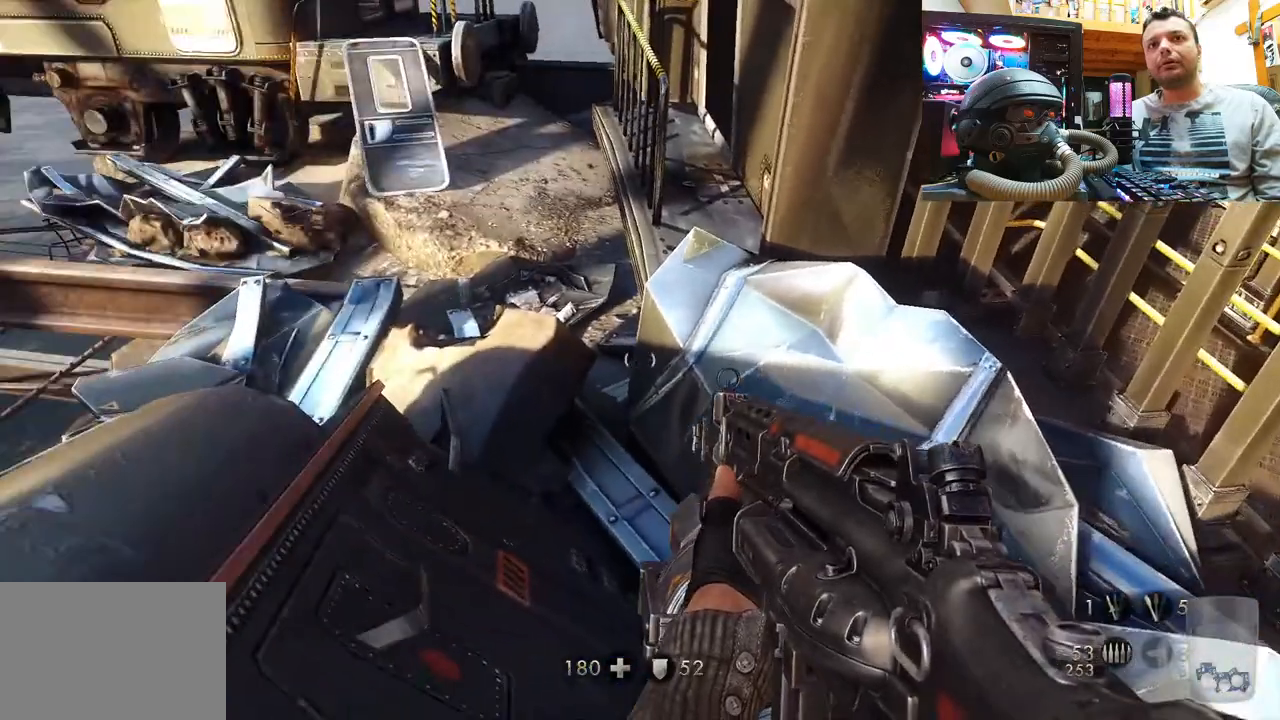
{"buttons": [], "left_stick": "up", "right_stick": "up-left", "events": [[500, "left_stick", "up"]]}
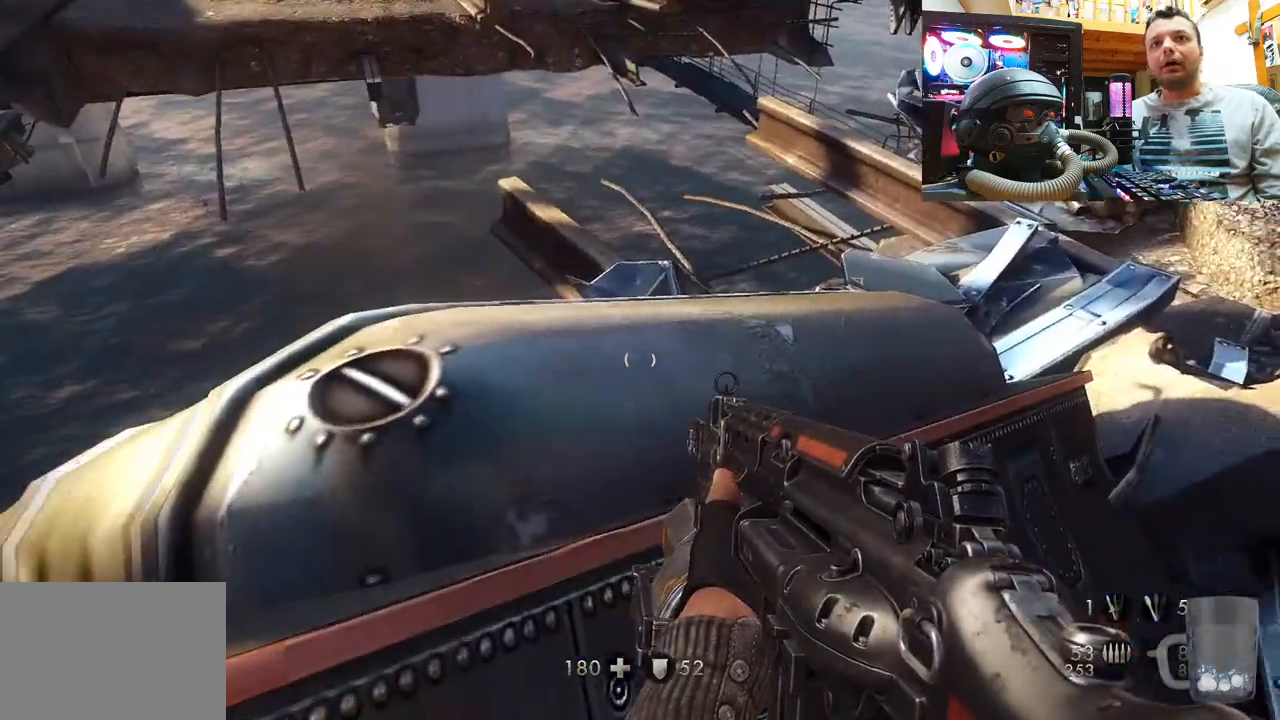
{"buttons": [], "left_stick": "center", "right_stick": "up", "events": [[317, "left_stick", "center"], [383, "right_stick", "up"]]}
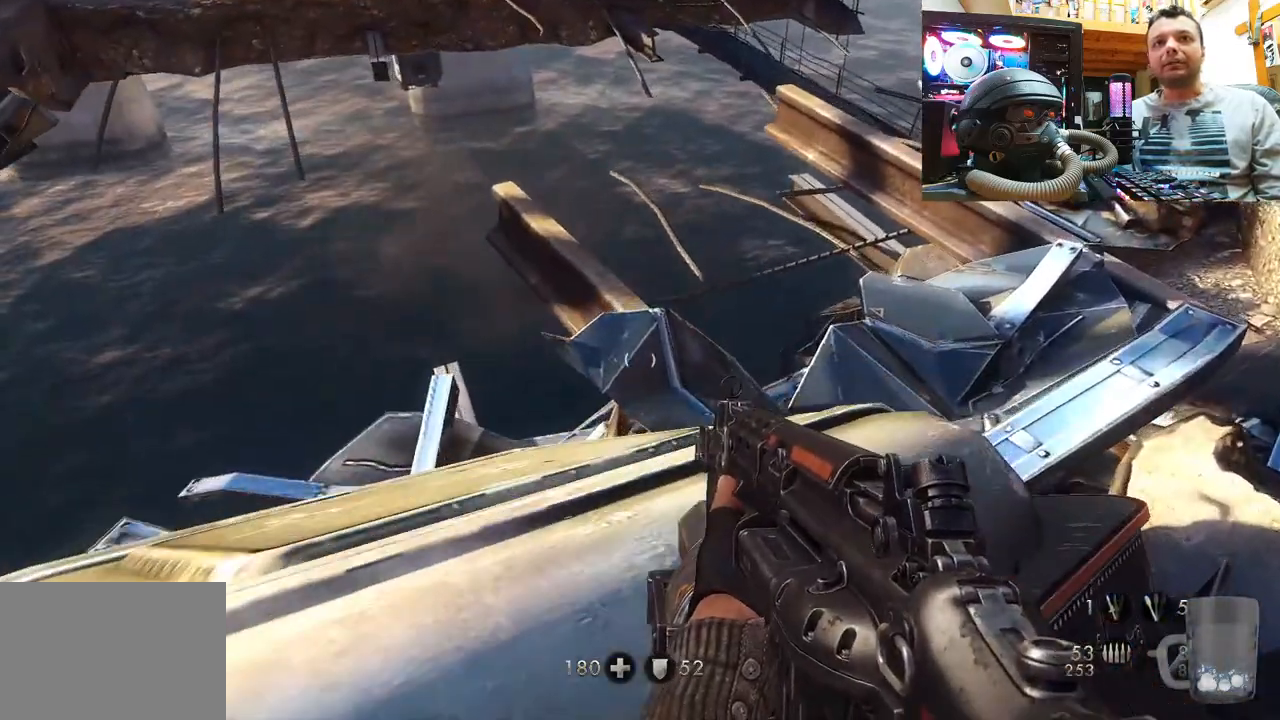
{"buttons": [], "left_stick": "center", "right_stick": "right", "events": [[100, "left_stick", "up"], [217, "right_stick", "center"], [267, "left_stick", "center"], [267, "right_stick", "right"]]}
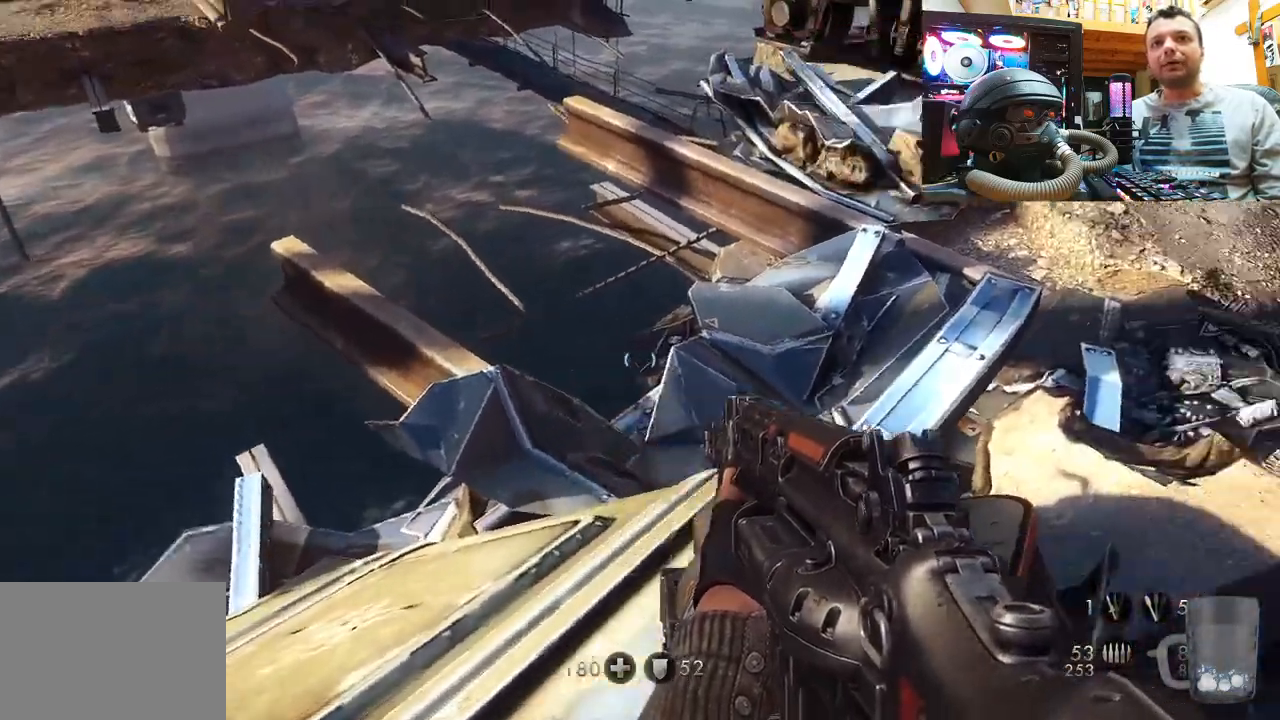
{"buttons": [], "left_stick": "center", "right_stick": "down-right", "events": [[17, "right_stick", "down-right"], [217, "right_stick", "center"], [367, "right_stick", "right"], [417, "right_stick", "down-right"]]}
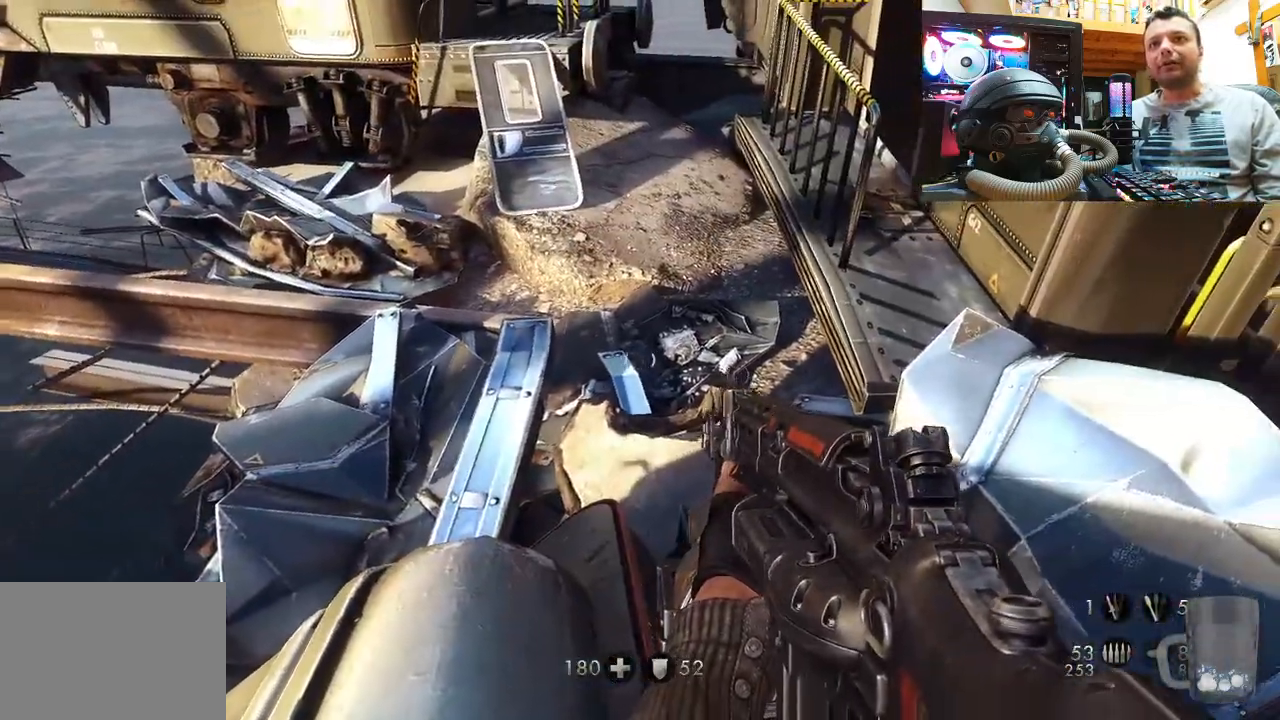
{"buttons": [], "left_stick": "center", "right_stick": "down-right", "events": [[33, "right_stick", "center"], [217, "left_stick", "up"], [267, "right_stick", "down-right"], [317, "left_stick", "center"]]}
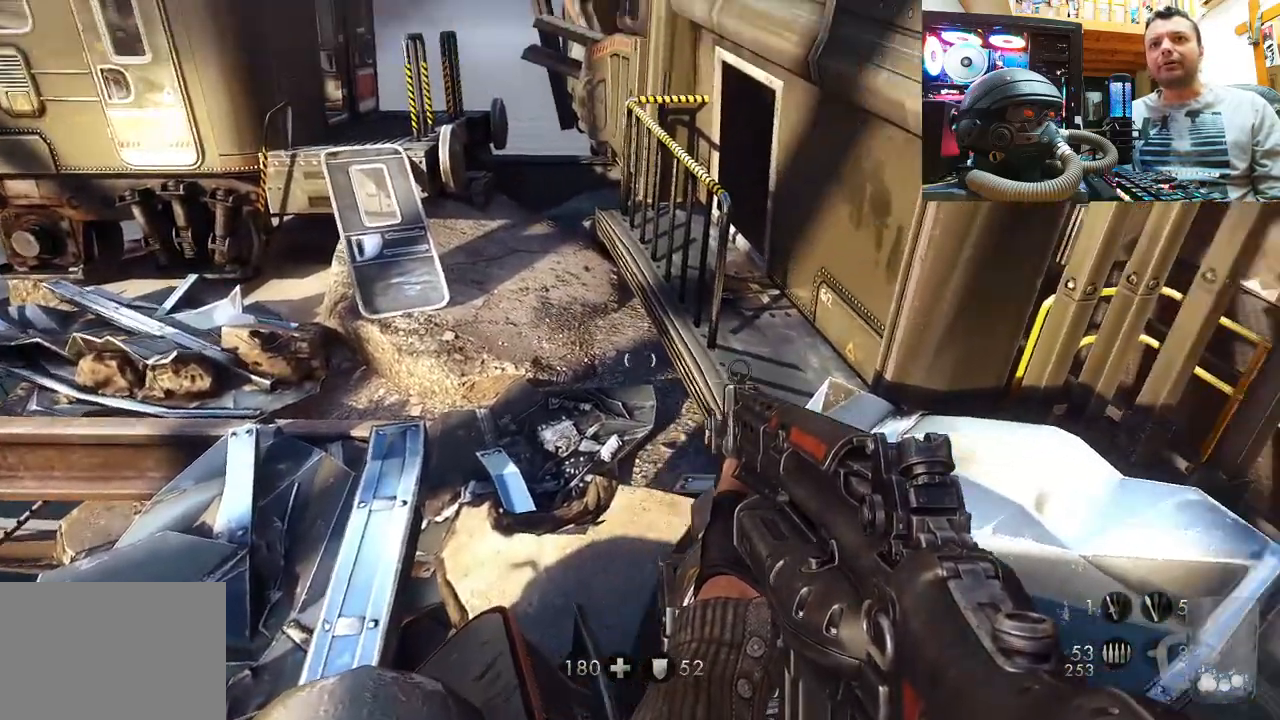
{"buttons": [], "left_stick": "center", "right_stick": "center", "events": [[200, "right_stick", "center"], [250, "right_stick", "up"], [467, "right_stick", "center"]]}
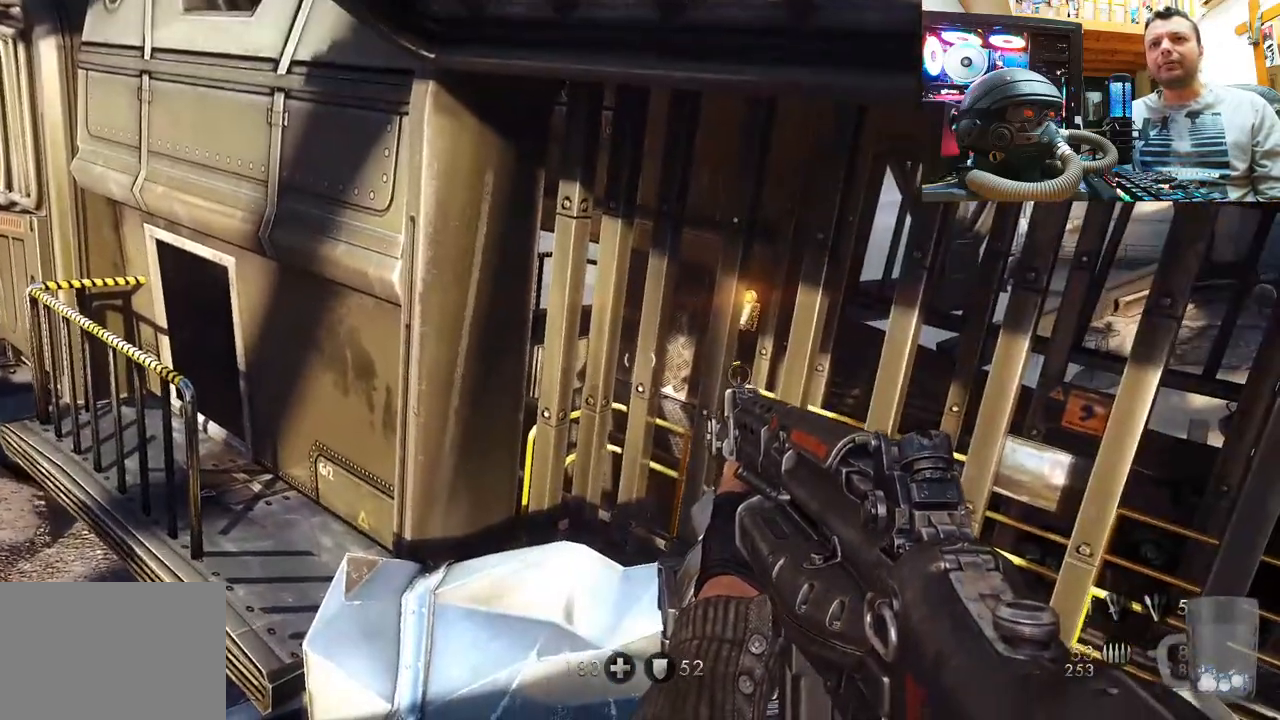
{"buttons": [], "left_stick": "center", "right_stick": "center", "events": [[67, "right_stick", "down-right"], [467, "right_stick", "center"]]}
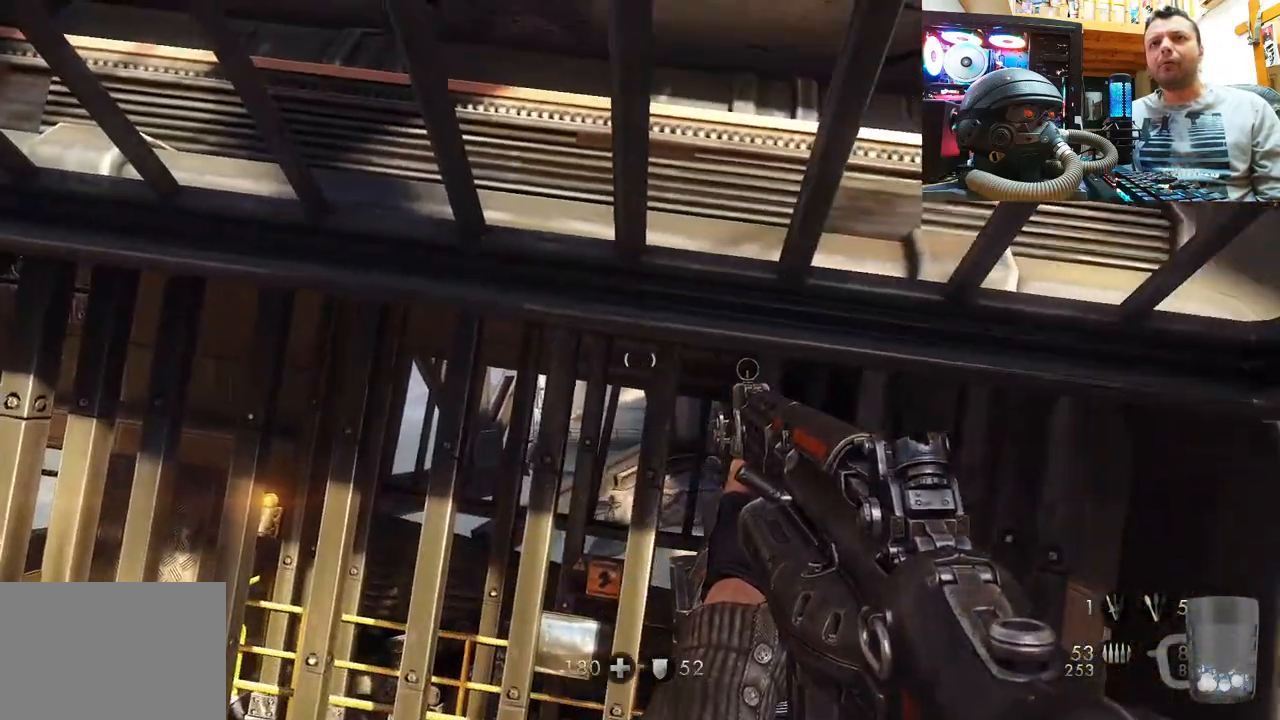
{"buttons": [], "left_stick": "center", "right_stick": "up-right", "events": [[100, "right_stick", "right"], [417, "right_stick", "up-right"]]}
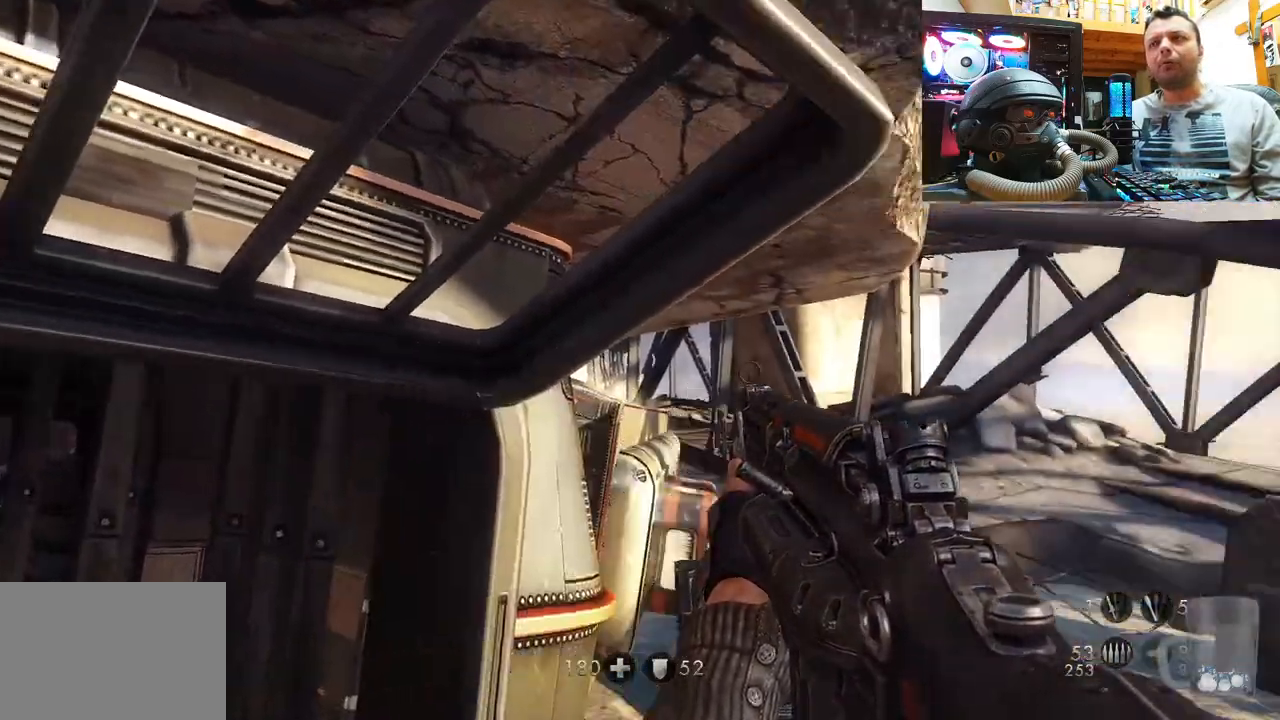
{"buttons": [], "left_stick": "center", "right_stick": "up-right", "events": []}
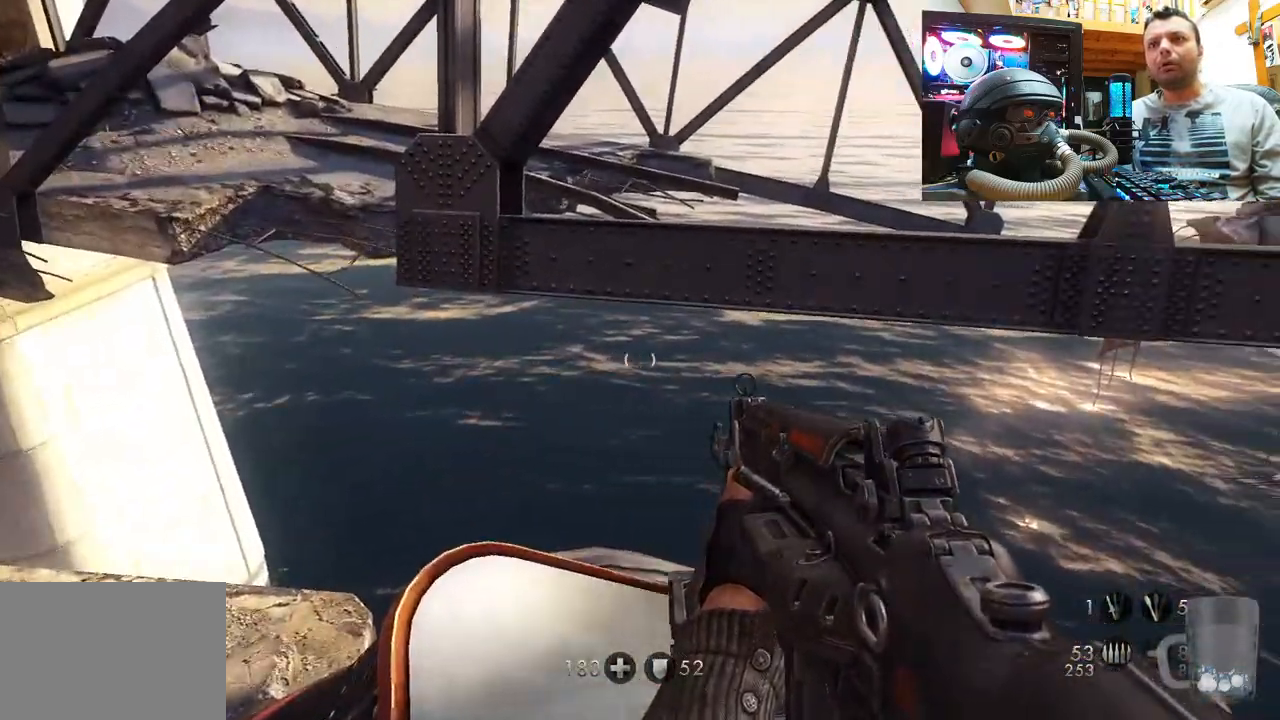
{"buttons": [], "left_stick": "center", "right_stick": "right", "events": [[333, "right_stick", "right"]]}
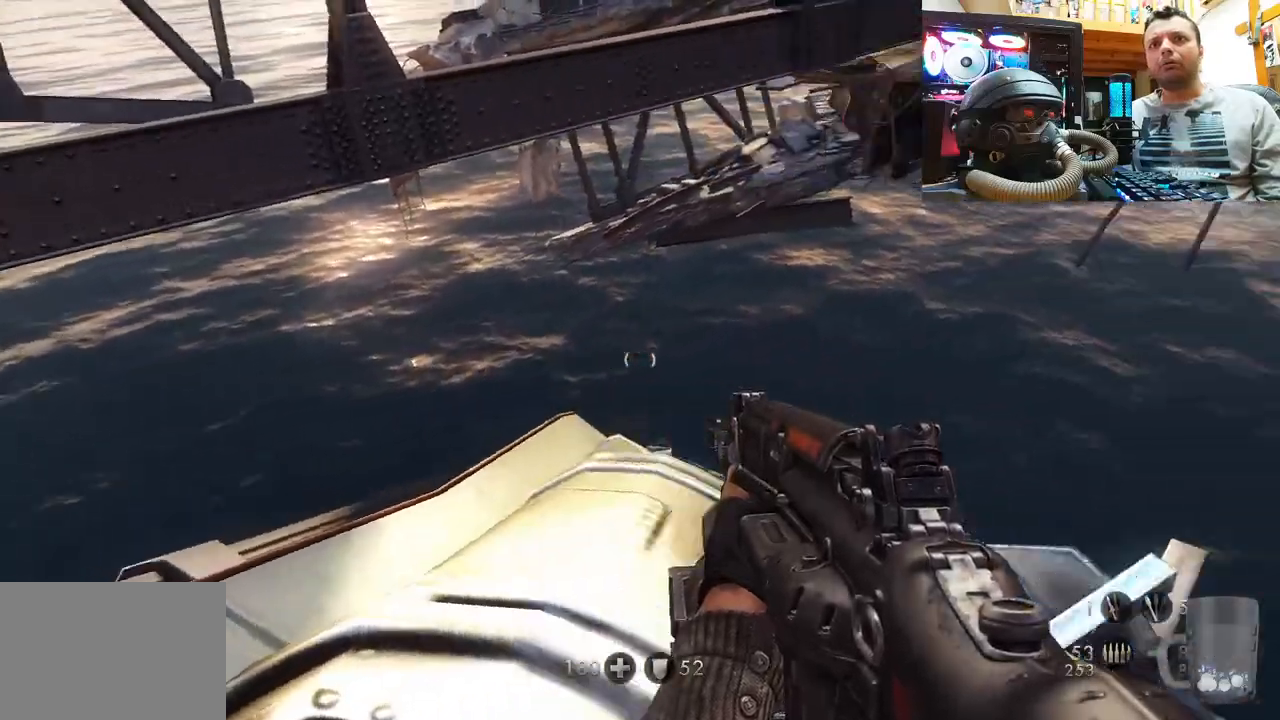
{"buttons": [], "left_stick": "up", "right_stick": "up-left", "events": [[67, "right_stick", "center"], [117, "right_stick", "up"], [267, "right_stick", "up-left"], [500, "left_stick", "up"]]}
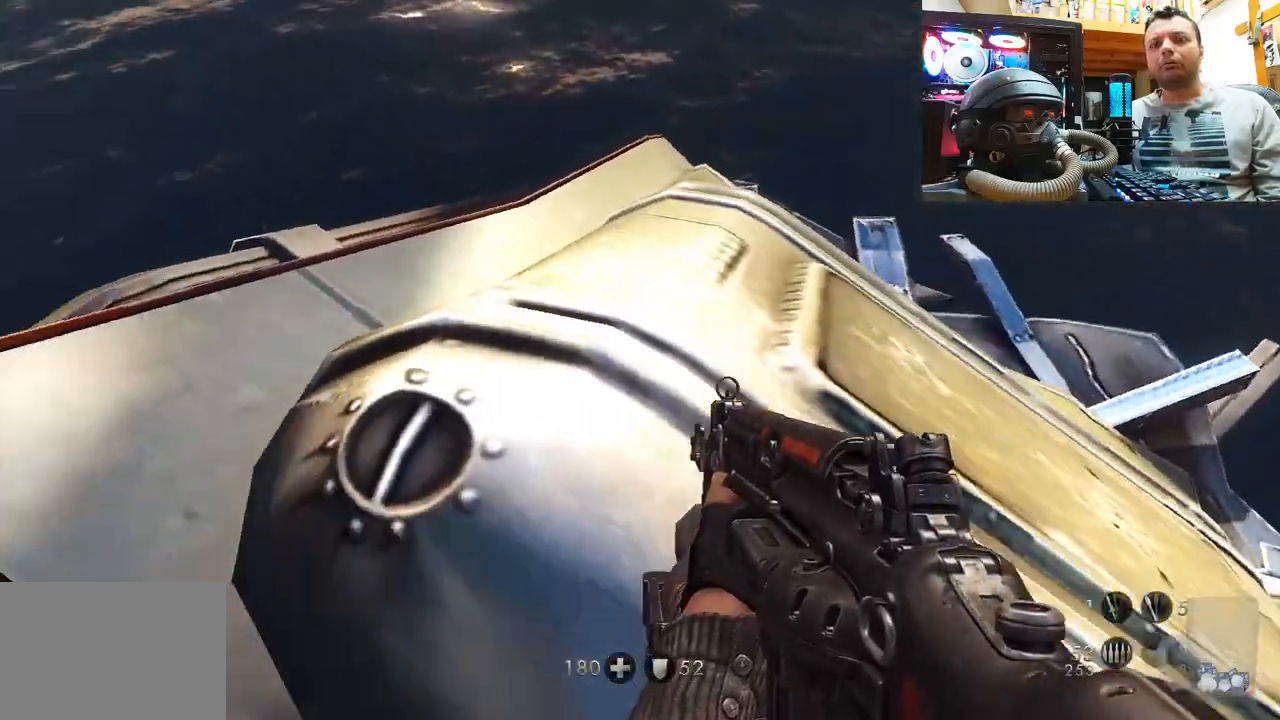
{"buttons": [], "left_stick": "center", "right_stick": "center", "events": [[217, "right_stick", "center"], [267, "left_stick", "center"]]}
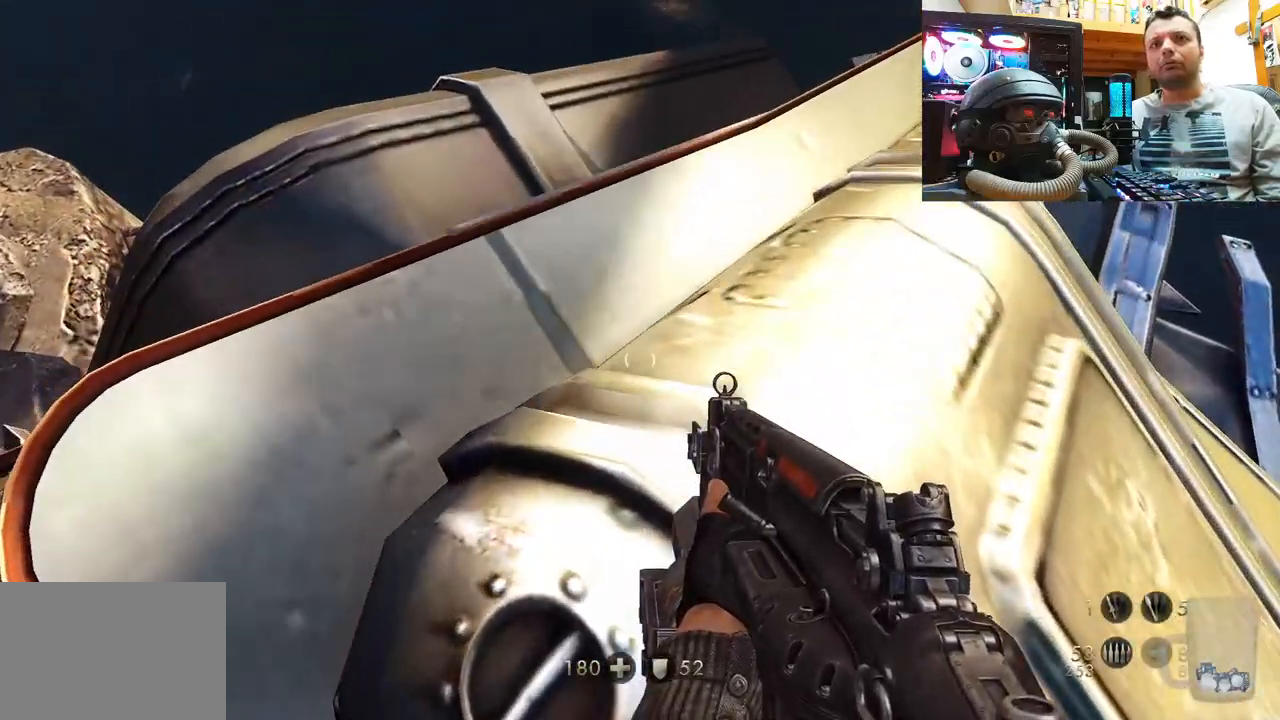
{"buttons": [], "left_stick": "center", "right_stick": "down-right", "events": [[67, "left_stick", "up-left"], [267, "left_stick", "center"], [333, "right_stick", "down-right"]]}
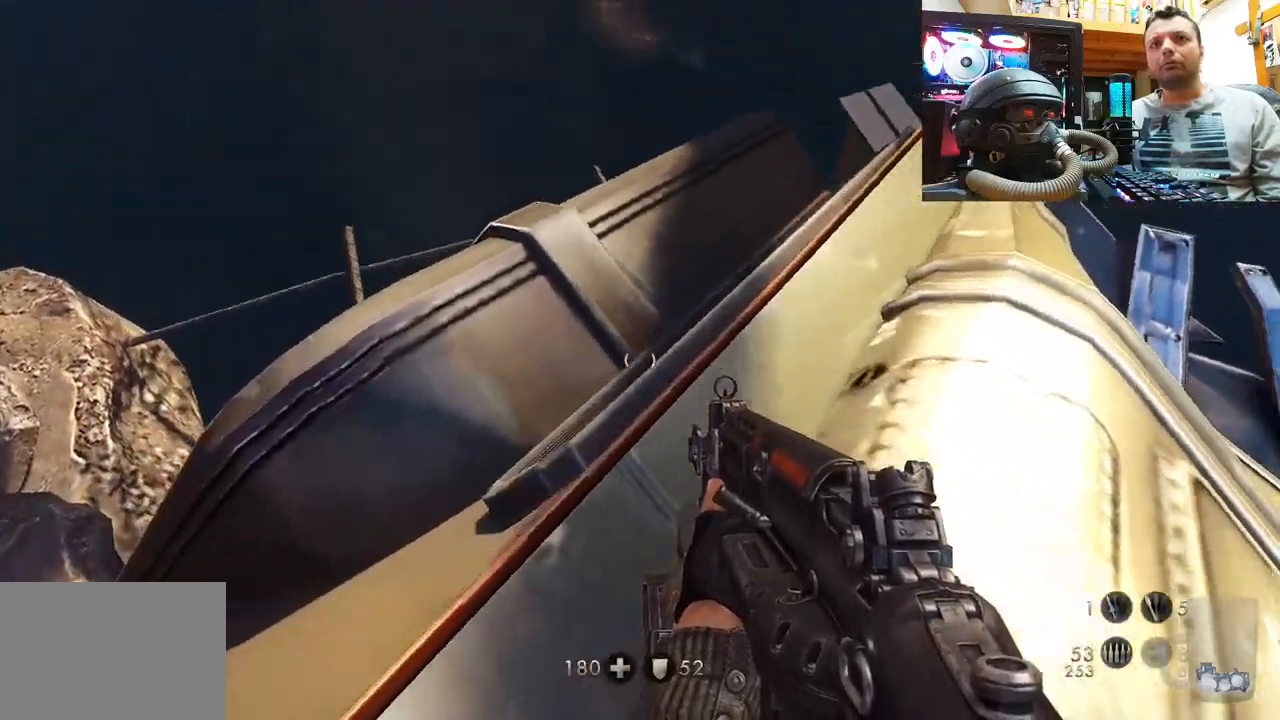
{"buttons": [], "left_stick": "down-right", "right_stick": "right", "events": [[350, "left_stick", "down-right"], [483, "right_stick", "right"]]}
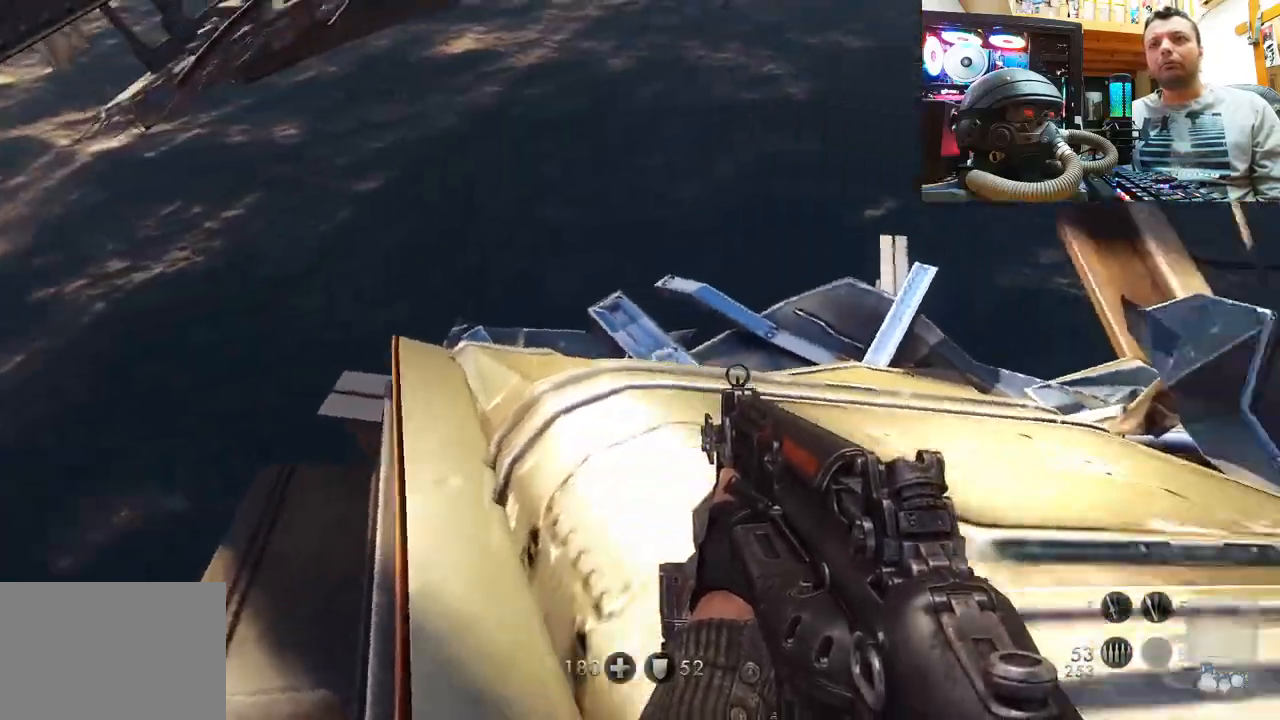
{"buttons": [], "left_stick": "right", "right_stick": "down-right", "events": [[17, "left_stick", "center"], [233, "right_stick", "center"], [483, "left_stick", "right"], [500, "right_stick", "down-right"]]}
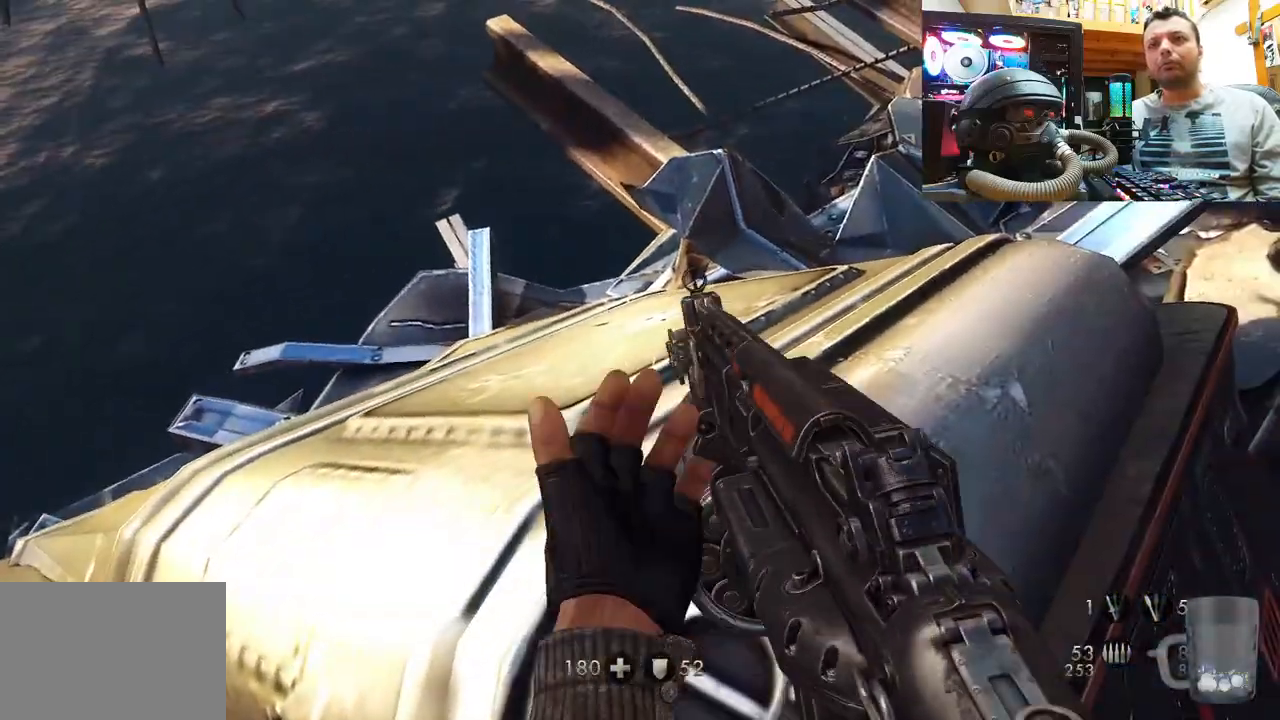
{"buttons": [], "left_stick": "up-right", "right_stick": "center", "events": [[217, "left_stick", "center"], [483, "left_stick", "up-right"], [483, "right_stick", "center"]]}
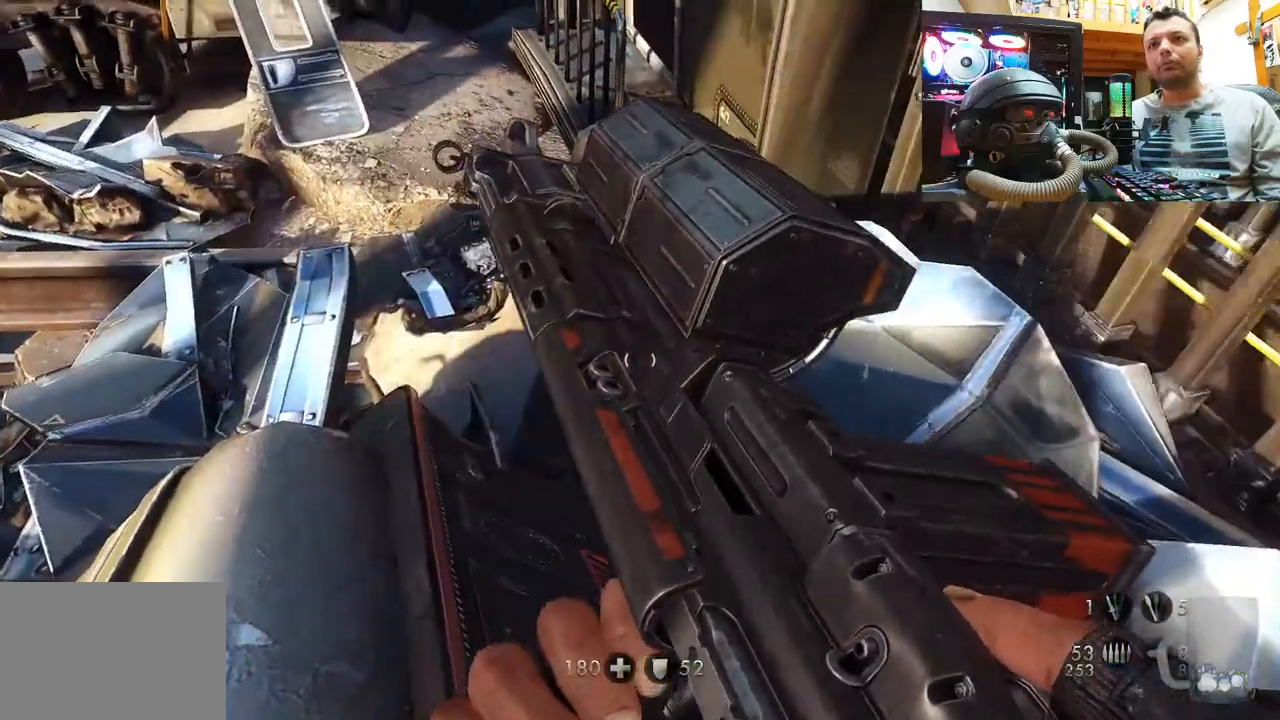
{"buttons": [], "left_stick": "center", "right_stick": "down-left", "events": [[50, "left_stick", "up"], [267, "left_stick", "center"], [300, "right_stick", "left"], [383, "right_stick", "down-left"]]}
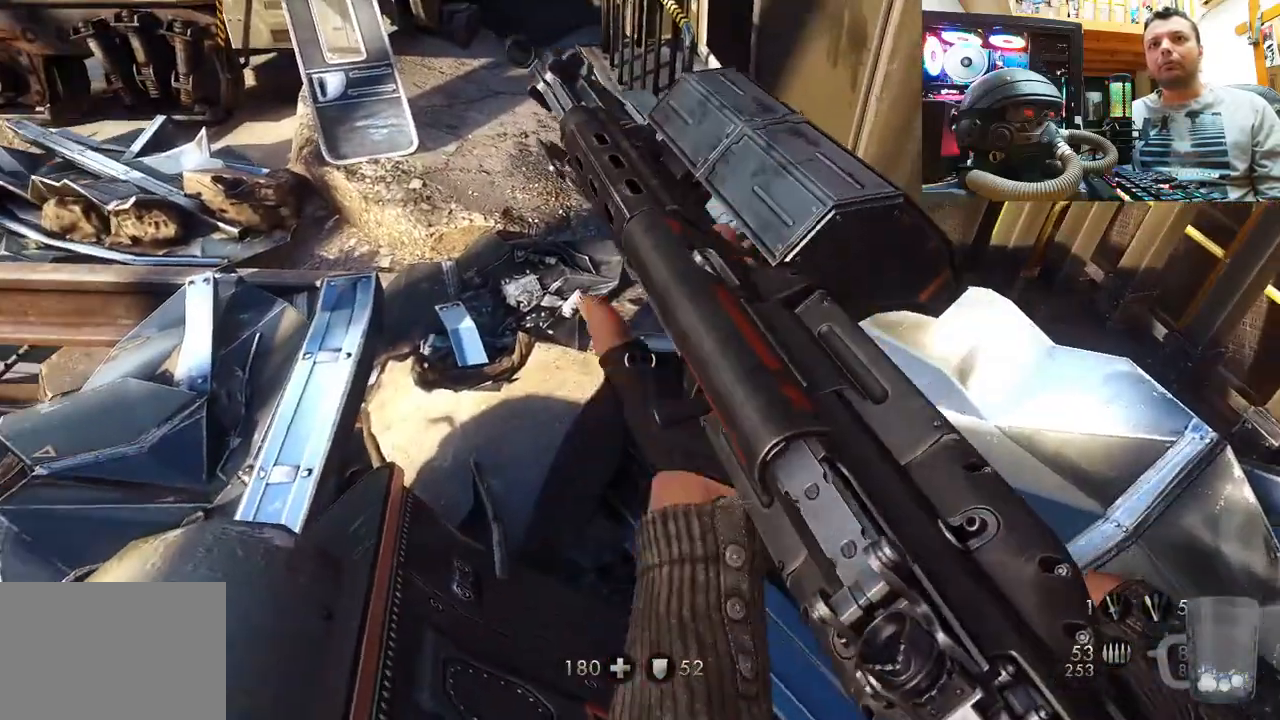
{"buttons": [], "left_stick": "up", "right_stick": "down-left", "events": [[17, "right_stick", "center"], [50, "left_stick", "up"], [183, "right_stick", "down-left"]]}
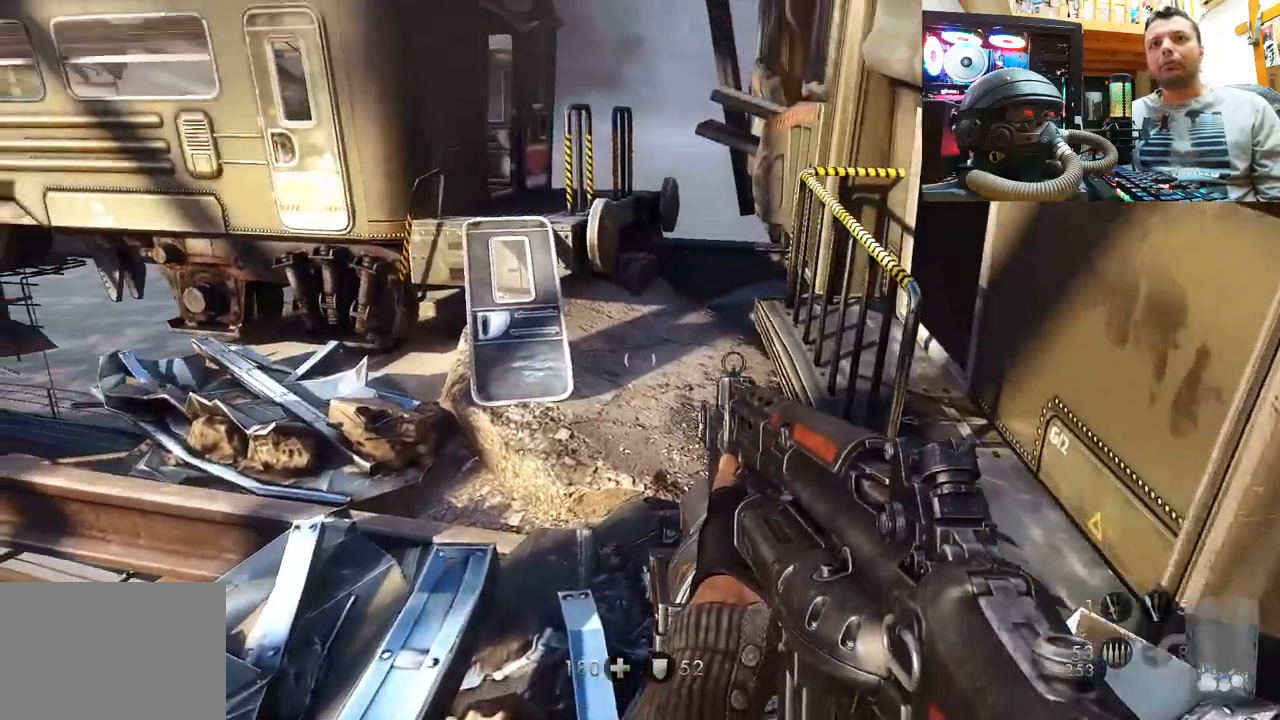
{"buttons": [], "left_stick": "up-right", "right_stick": "up-left", "events": [[33, "right_stick", "center"], [83, "right_stick", "left"], [200, "left_stick", "center"], [400, "left_stick", "up-right"], [483, "right_stick", "up-left"]]}